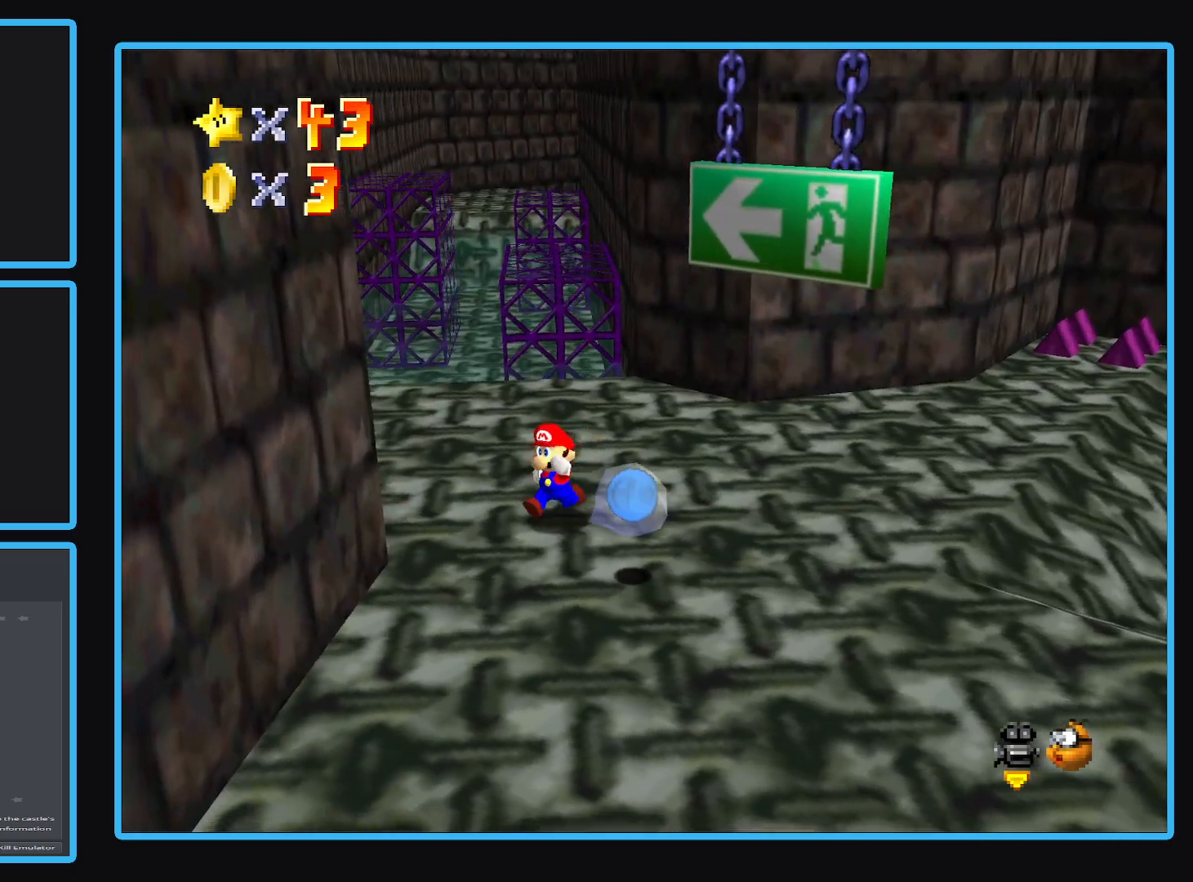
Gameplay with a controller (Xbox layout); each line is a JSON object with the inputs held at the frame after it. "events" lists button and stick changes between this image and that frame as [ms after this image, input, new state], when the widget could be followed in between. Not read: L3 R3.
{"buttons": [], "left_stick": "up", "right_stick": "center", "events": [[117, "left_stick", "center"], [417, "left_stick", "up"]]}
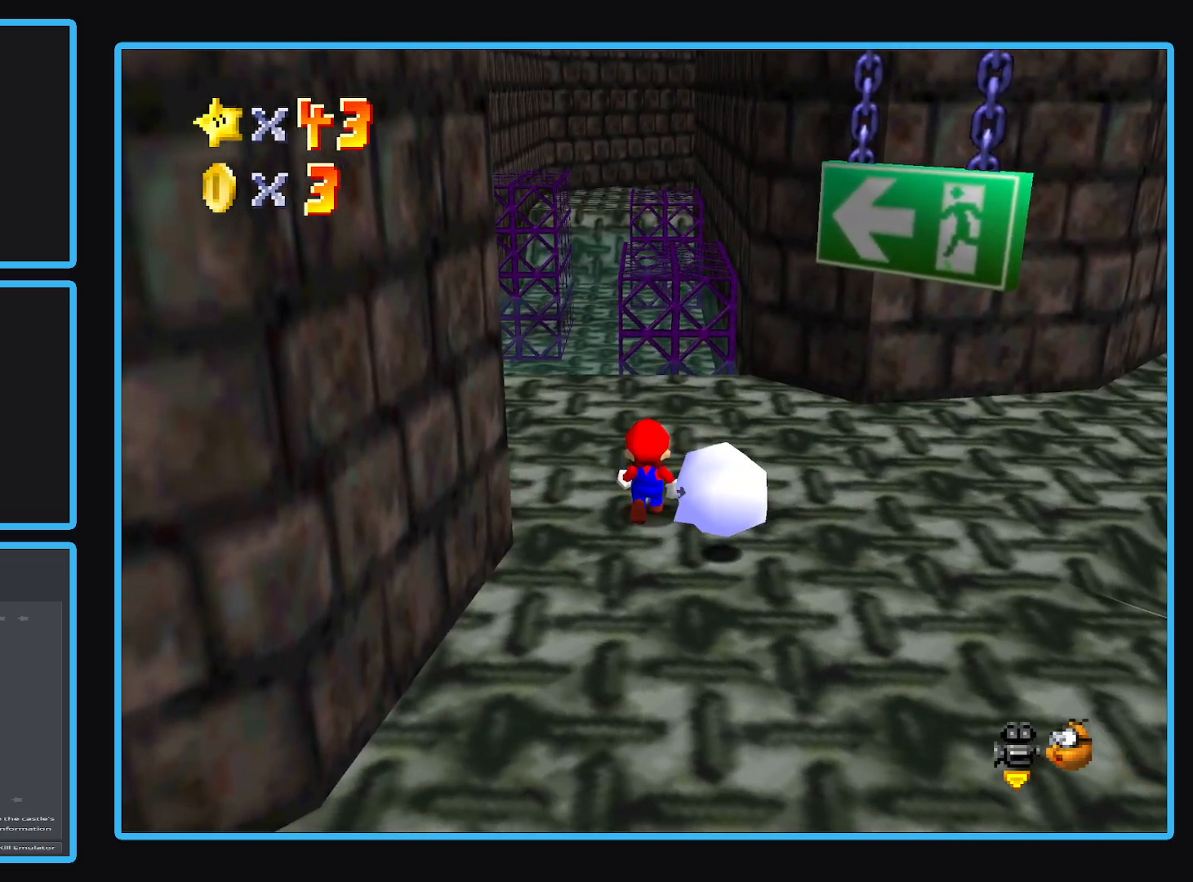
{"buttons": [], "left_stick": "center", "right_stick": "center", "events": [[17, "A", "down"], [50, "left_stick", "center"], [100, "A", "up"], [100, "L2", "down"], [467, "L2", "up"]]}
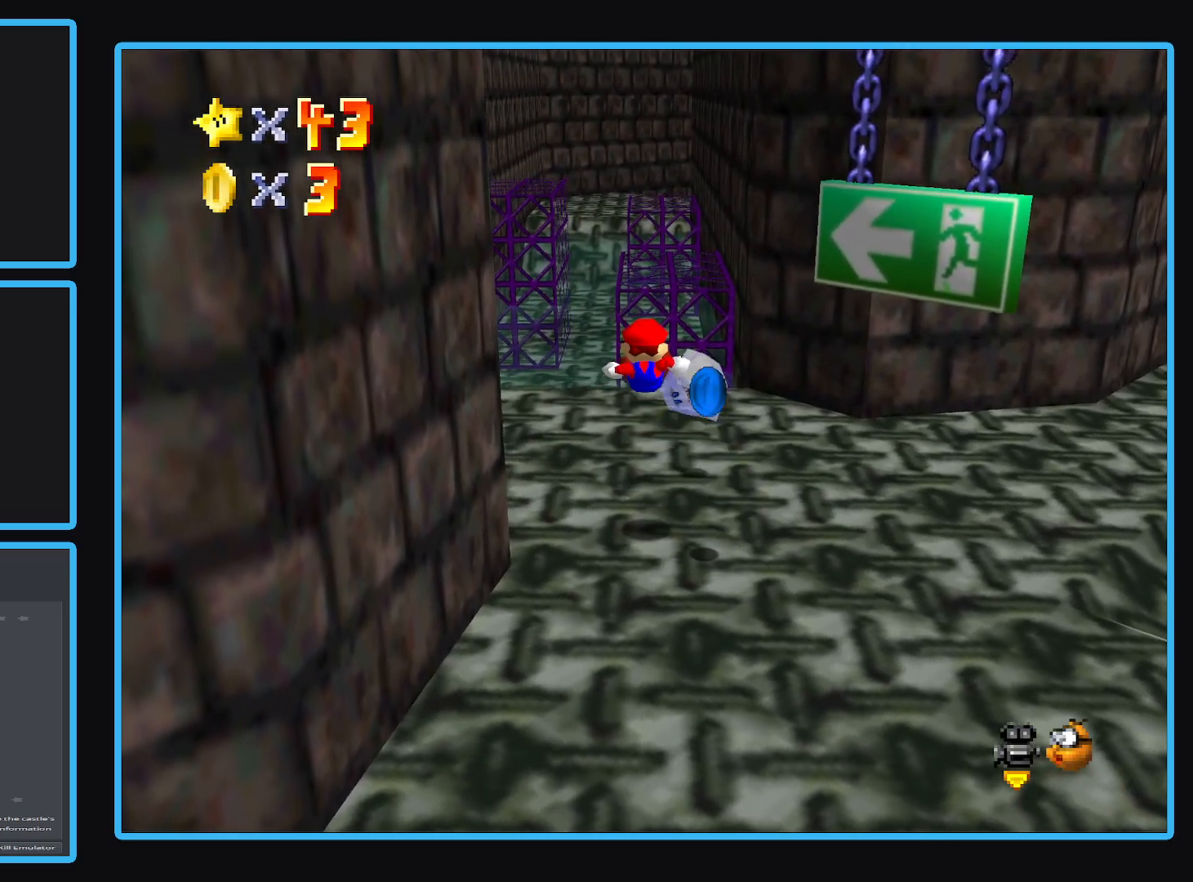
{"buttons": [], "left_stick": "right", "right_stick": "center", "events": [[217, "left_stick", "right"]]}
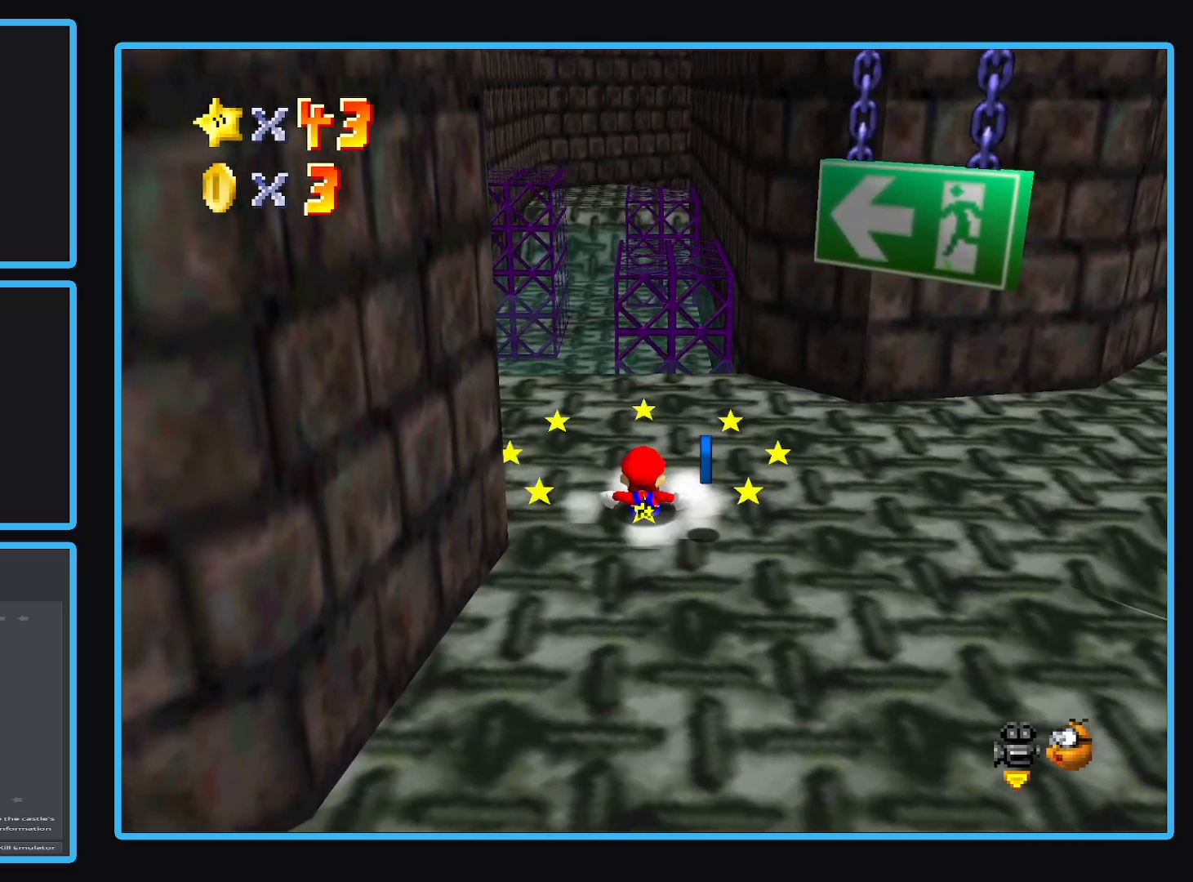
{"buttons": [], "left_stick": "down-right", "right_stick": "center", "events": [[117, "left_stick", "down-right"]]}
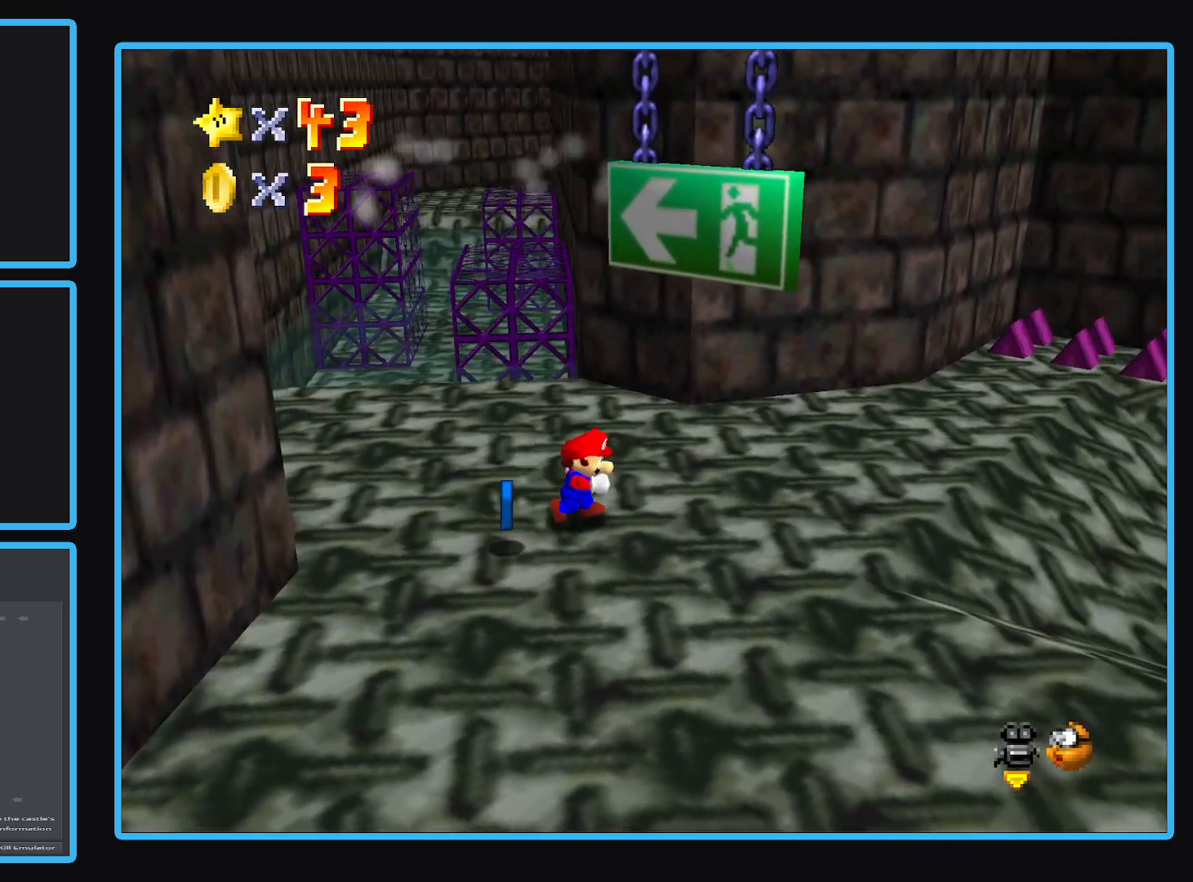
{"buttons": [], "left_stick": "up-right", "right_stick": "center", "events": [[167, "left_stick", "down"], [300, "left_stick", "down-right"], [450, "left_stick", "up-right"]]}
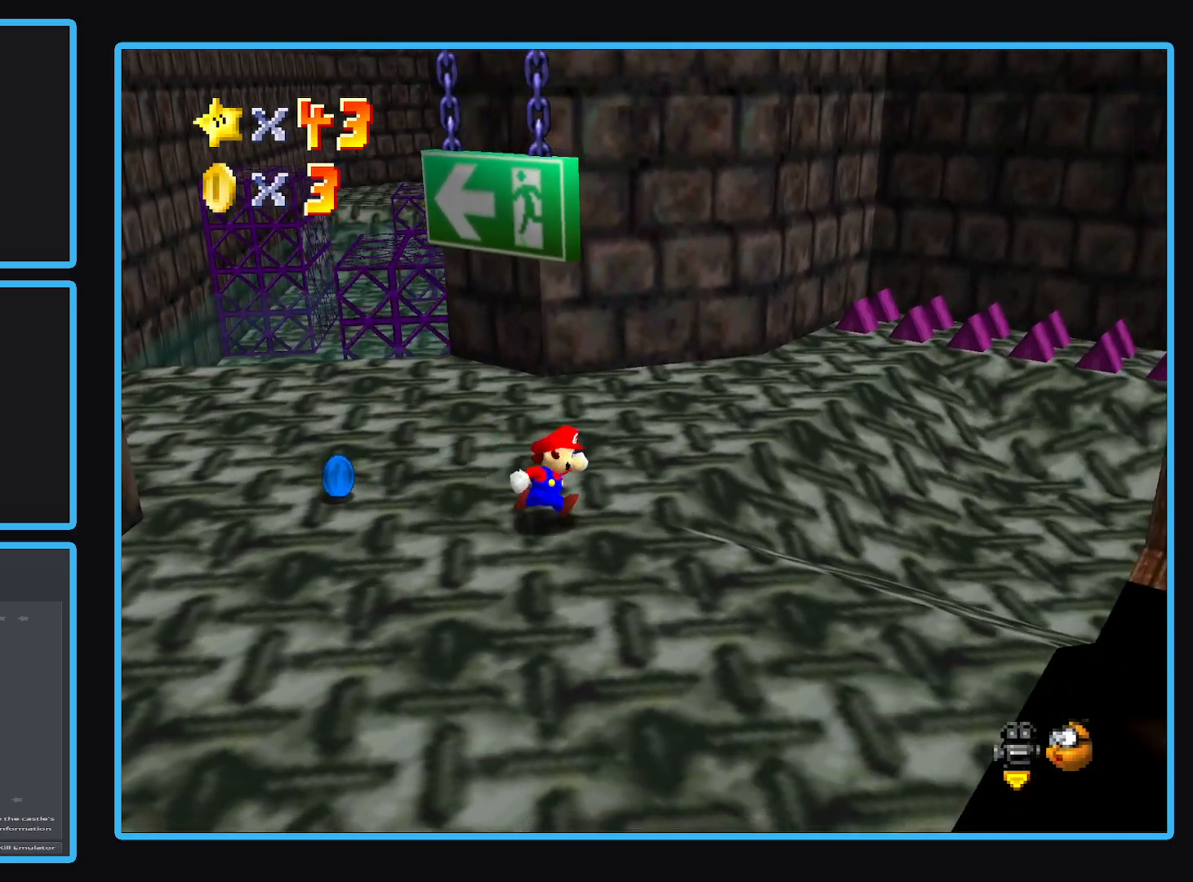
{"buttons": [], "left_stick": "left", "right_stick": "center", "events": [[67, "left_stick", "up-left"], [217, "left_stick", "left"]]}
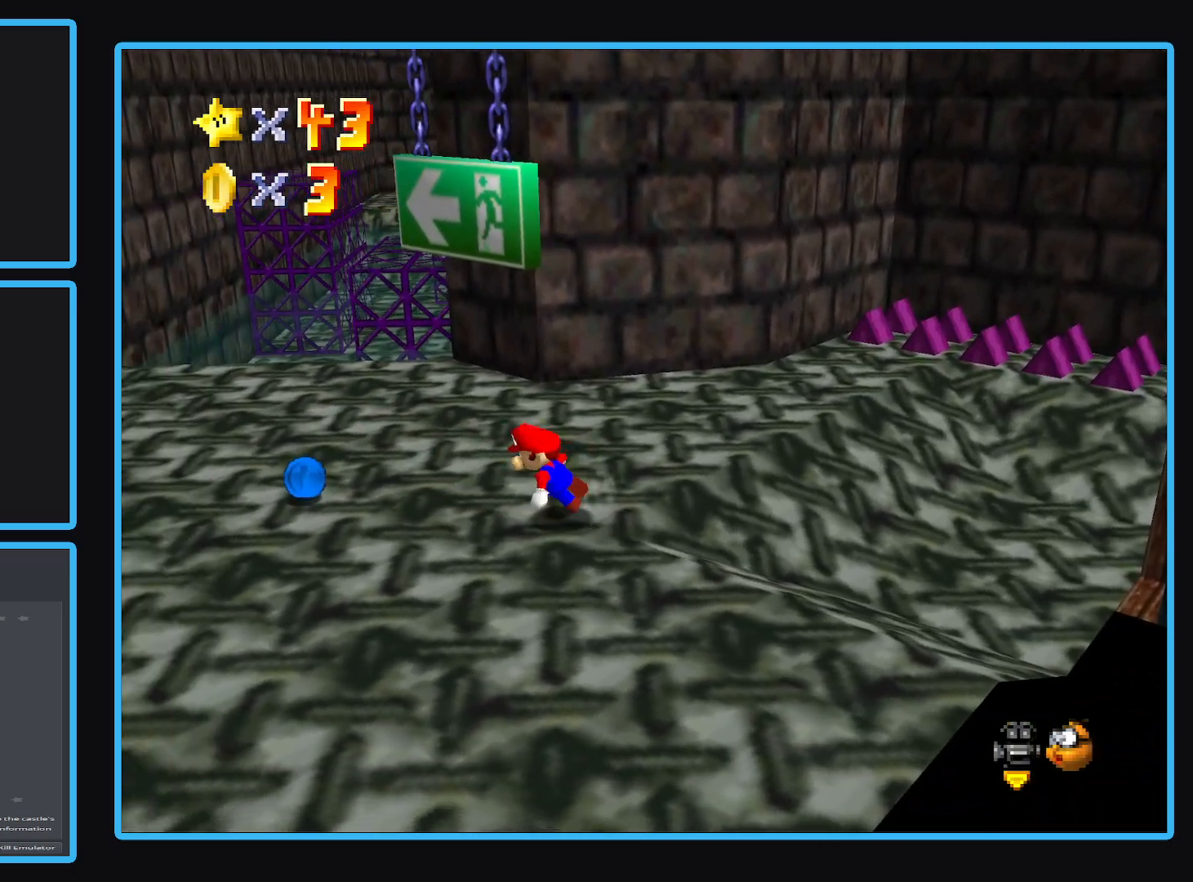
{"buttons": [], "left_stick": "left", "right_stick": "center", "events": []}
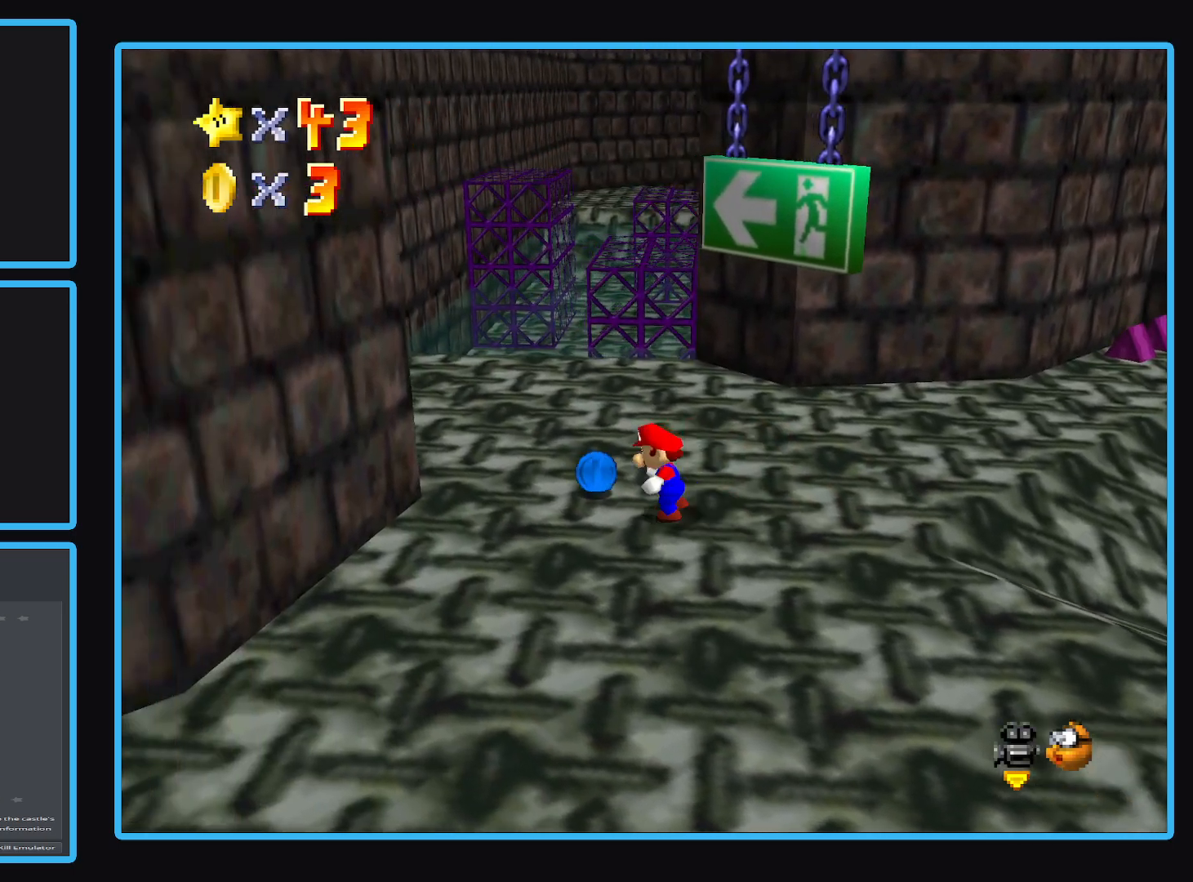
{"buttons": [], "left_stick": "up-right", "right_stick": "center", "events": [[67, "left_stick", "up"], [133, "left_stick", "up-right"], [183, "Y", "down"], [283, "Y", "up"], [367, "Y", "down"], [500, "Y", "up"]]}
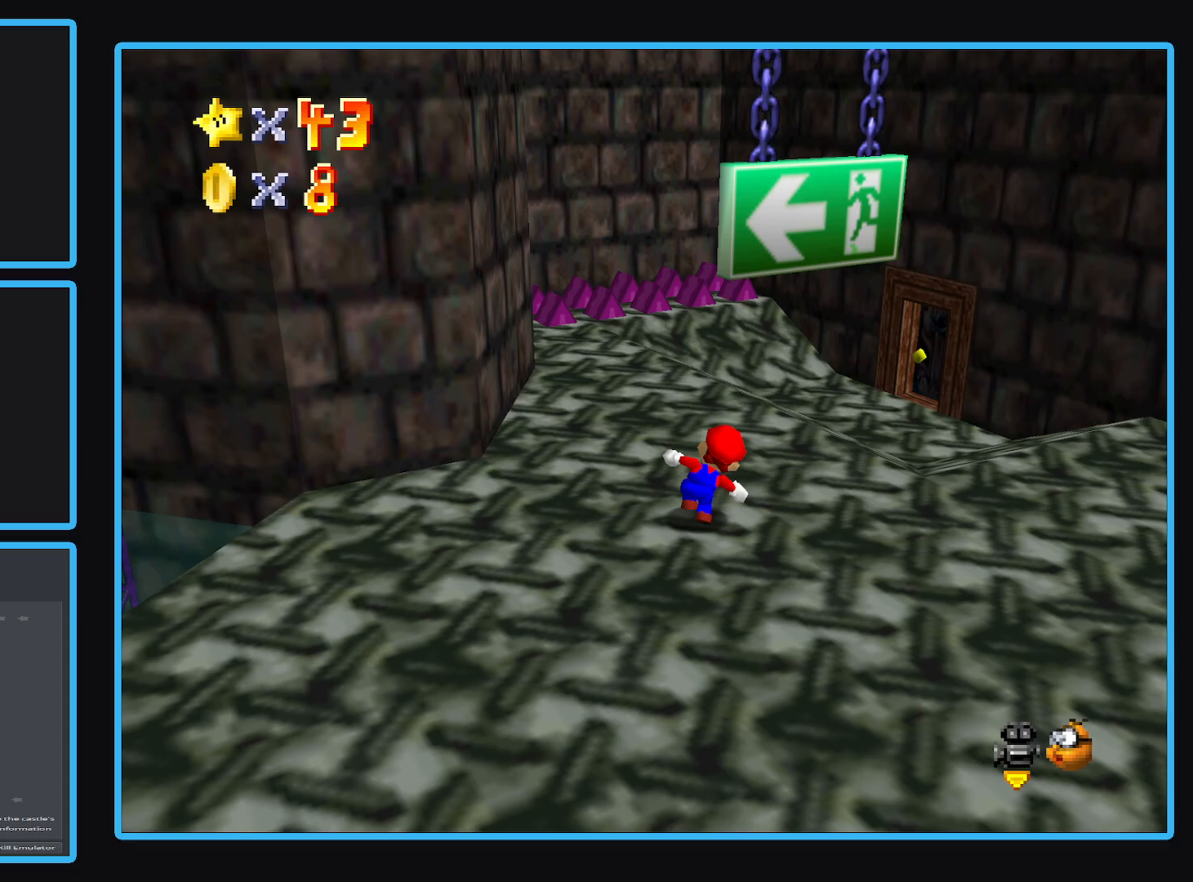
{"buttons": [], "left_stick": "up-right", "right_stick": "center", "events": [[67, "Y", "down"], [67, "left_stick", "up"], [167, "Y", "up"], [417, "left_stick", "up-right"]]}
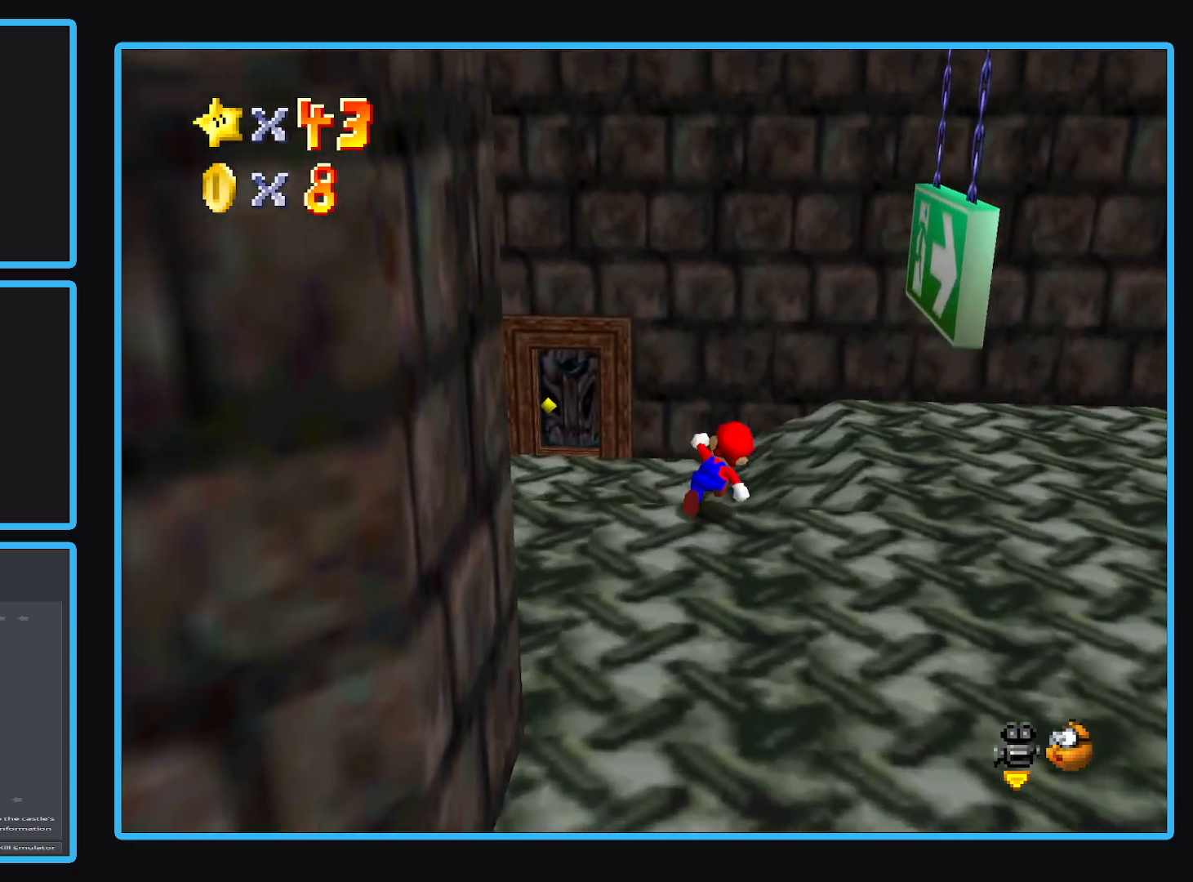
{"buttons": [], "left_stick": "right", "right_stick": "center", "events": [[50, "B", "down"], [150, "B", "up"], [217, "B", "down"], [333, "B", "up"], [333, "left_stick", "right"]]}
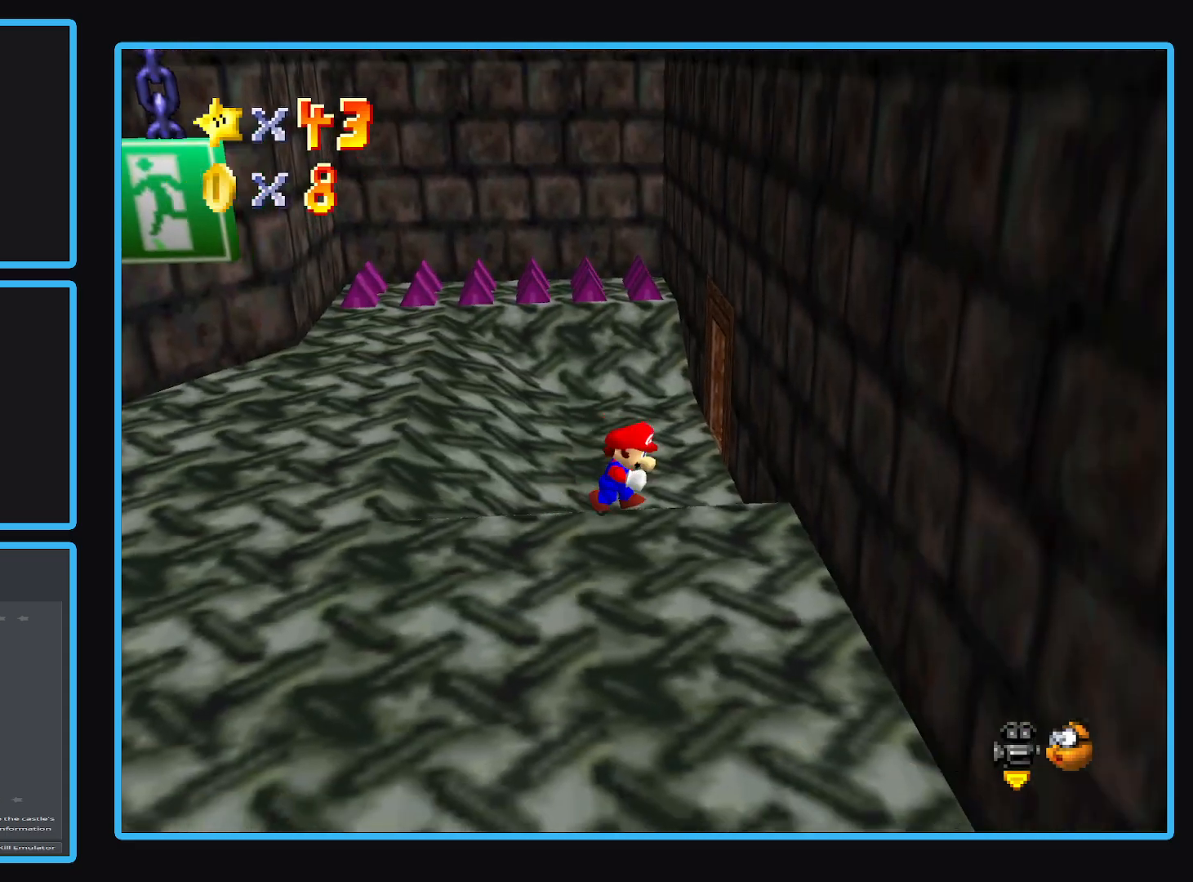
{"buttons": [], "left_stick": "center", "right_stick": "center", "events": [[83, "left_stick", "center"], [267, "B", "down"], [383, "B", "up"]]}
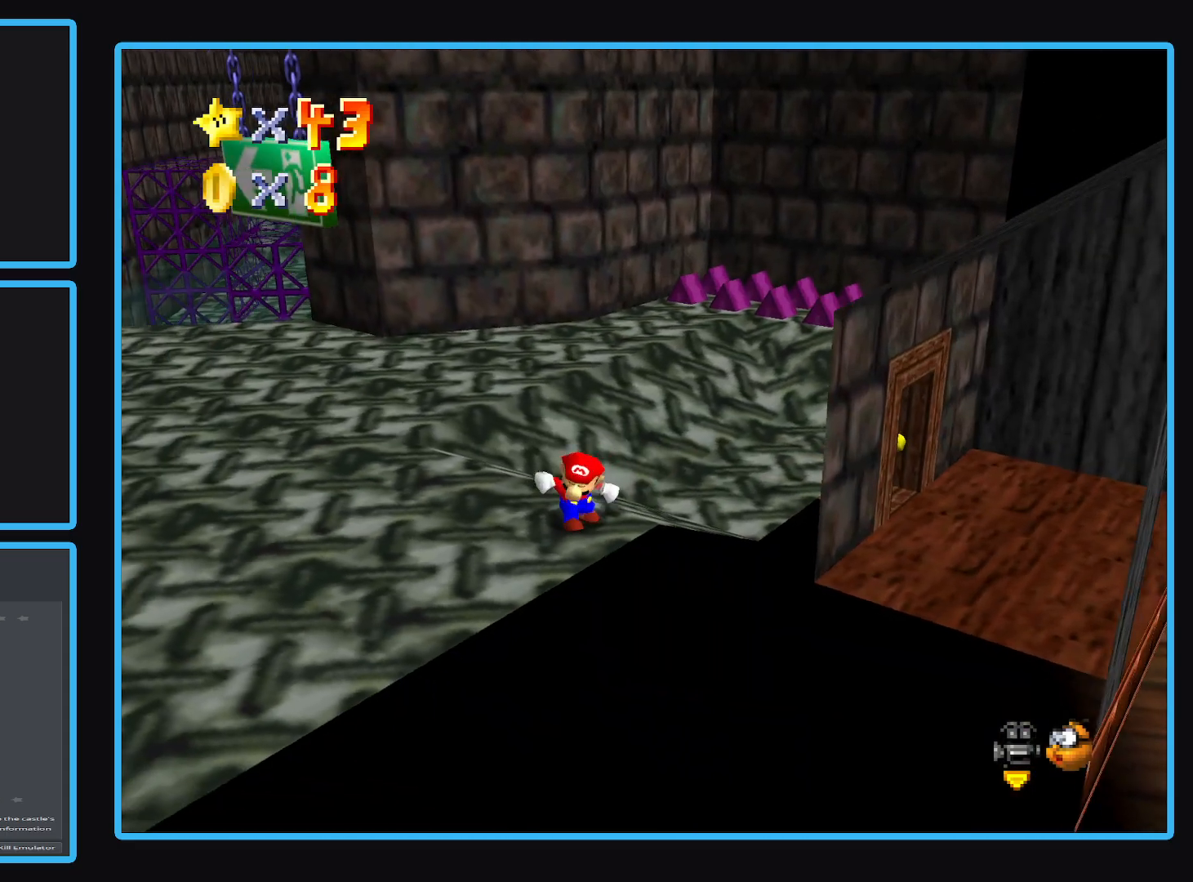
{"buttons": ["Y"], "left_stick": "up-left", "right_stick": "center", "events": [[250, "Y", "down"], [367, "Y", "up"], [450, "Y", "down"], [500, "left_stick", "up-left"]]}
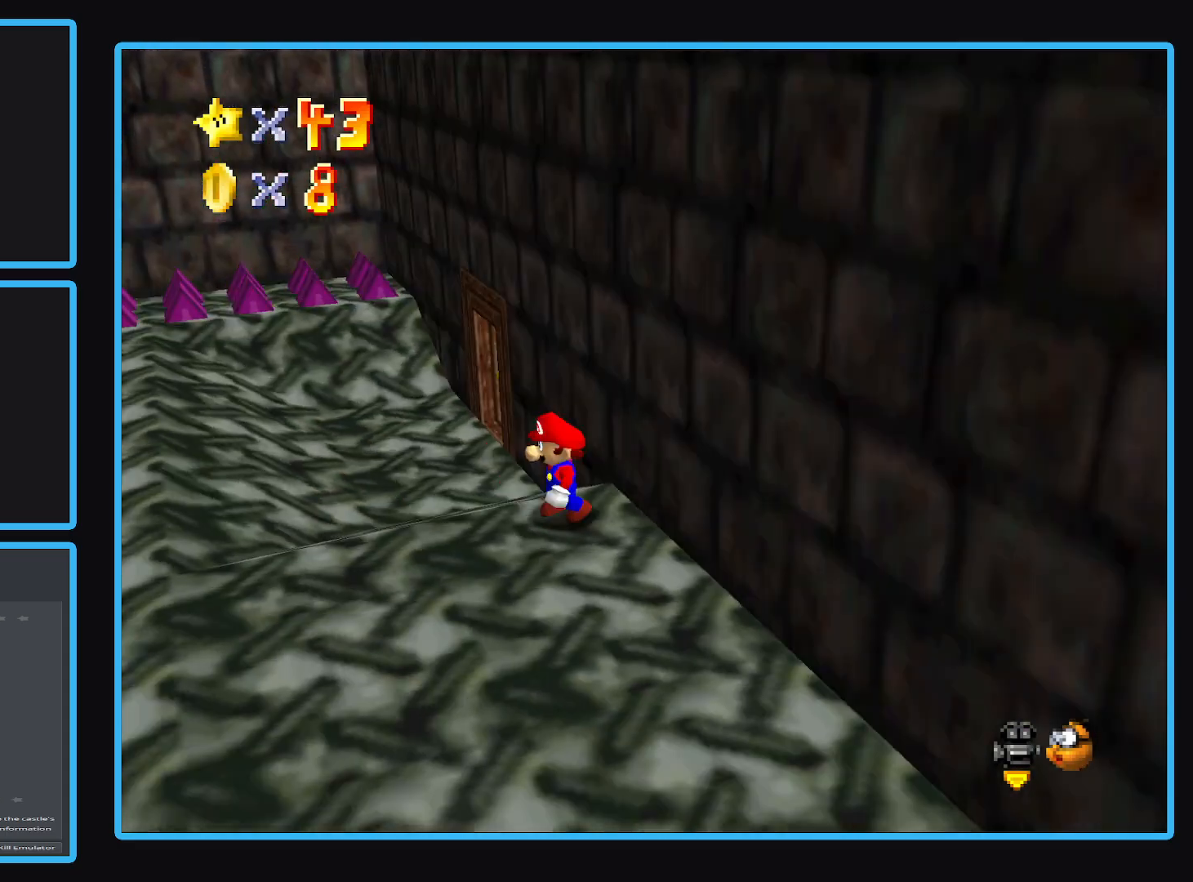
{"buttons": [], "left_stick": "left", "right_stick": "center"}
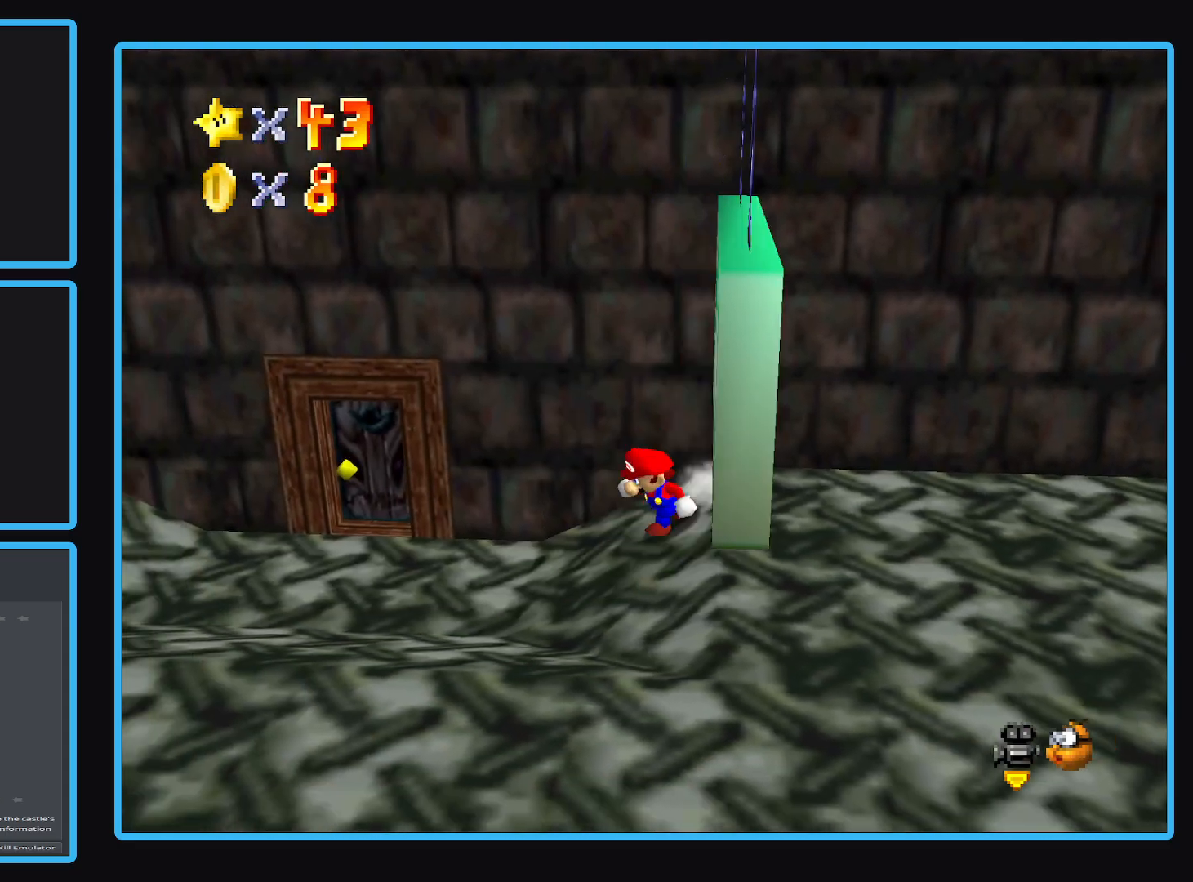
{"buttons": [], "left_stick": "up-left", "right_stick": "center", "events": [[150, "R2", "down"], [317, "R2", "up"], [367, "left_stick", "up-left"]]}
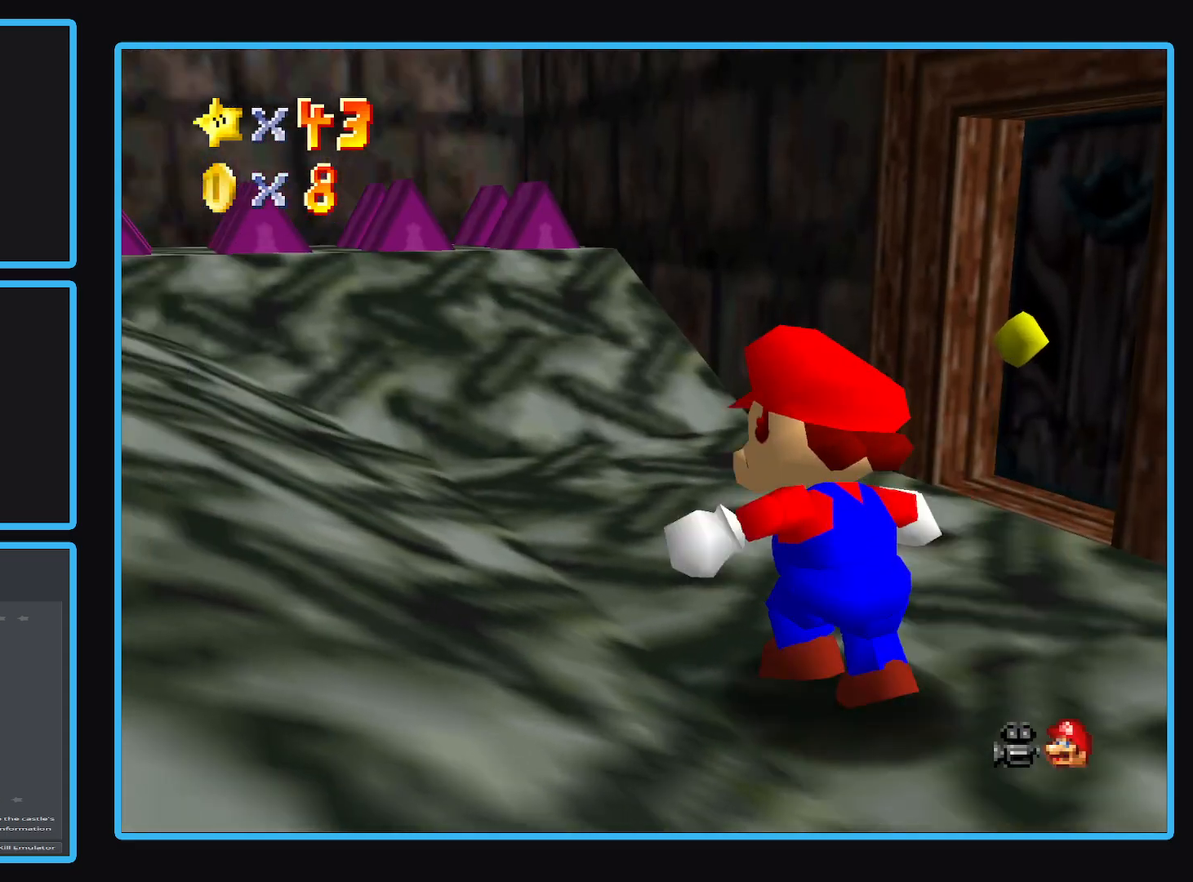
{"buttons": [], "left_stick": "up-right", "right_stick": "center", "events": [[50, "left_stick", "up"], [217, "left_stick", "up-right"]]}
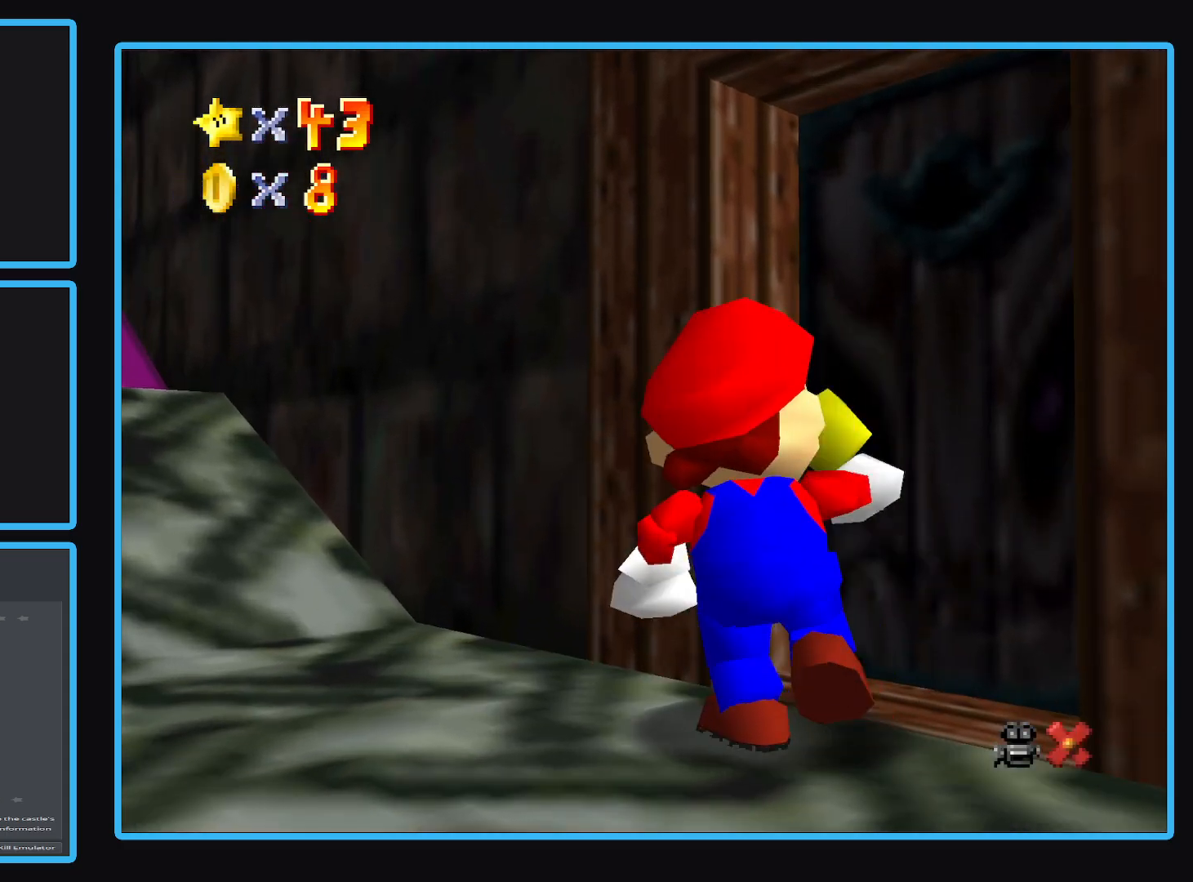
{"buttons": [], "left_stick": "center", "right_stick": "center", "events": [[317, "left_stick", "center"]]}
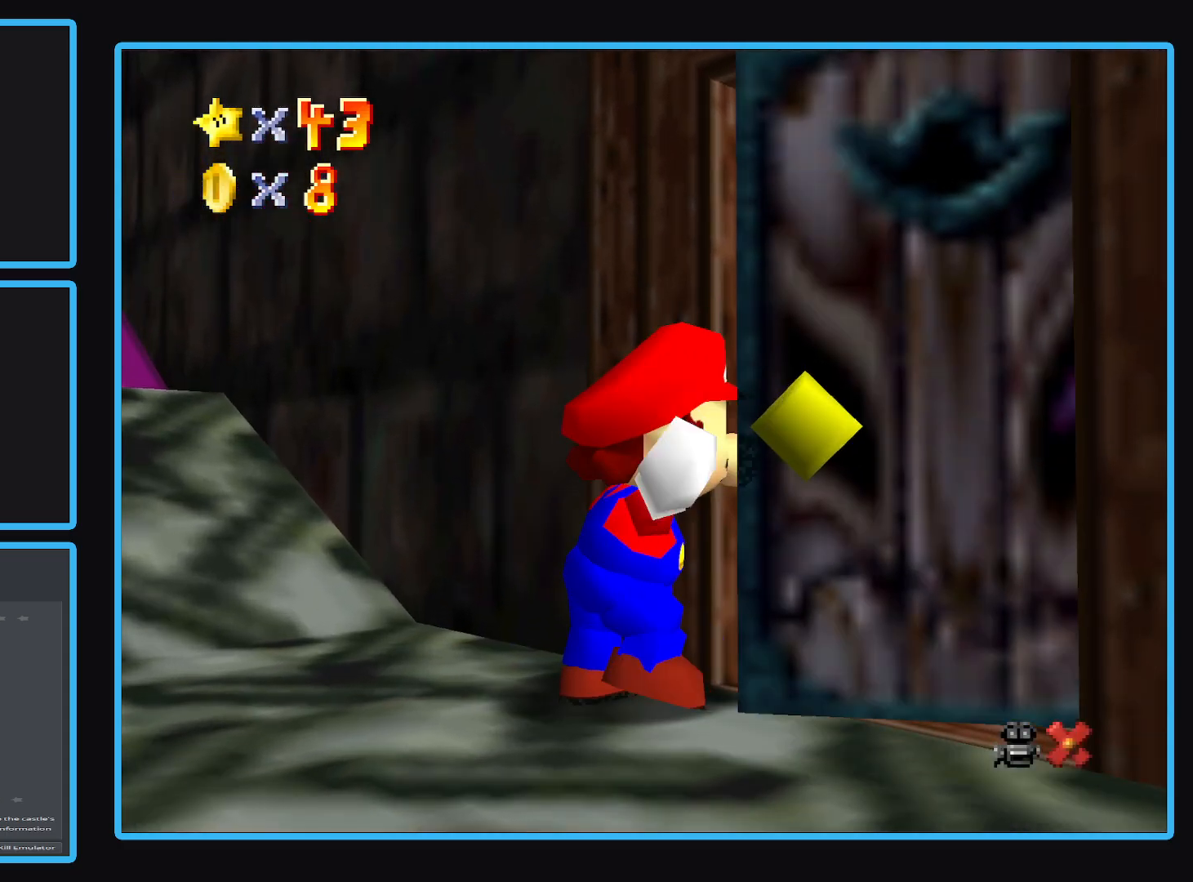
{"buttons": [], "left_stick": "up", "right_stick": "center", "events": [[67, "left_stick", "up"]]}
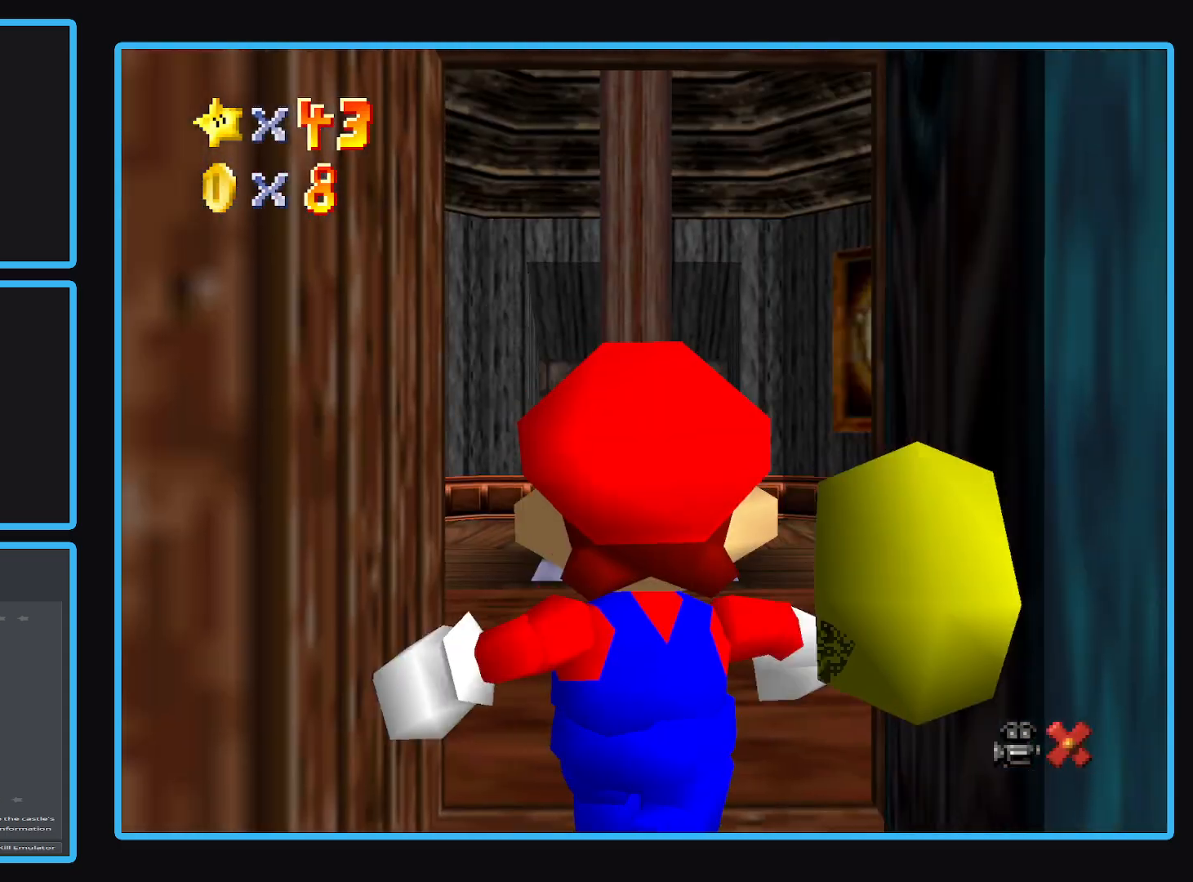
{"buttons": [], "left_stick": "up", "right_stick": "center", "events": []}
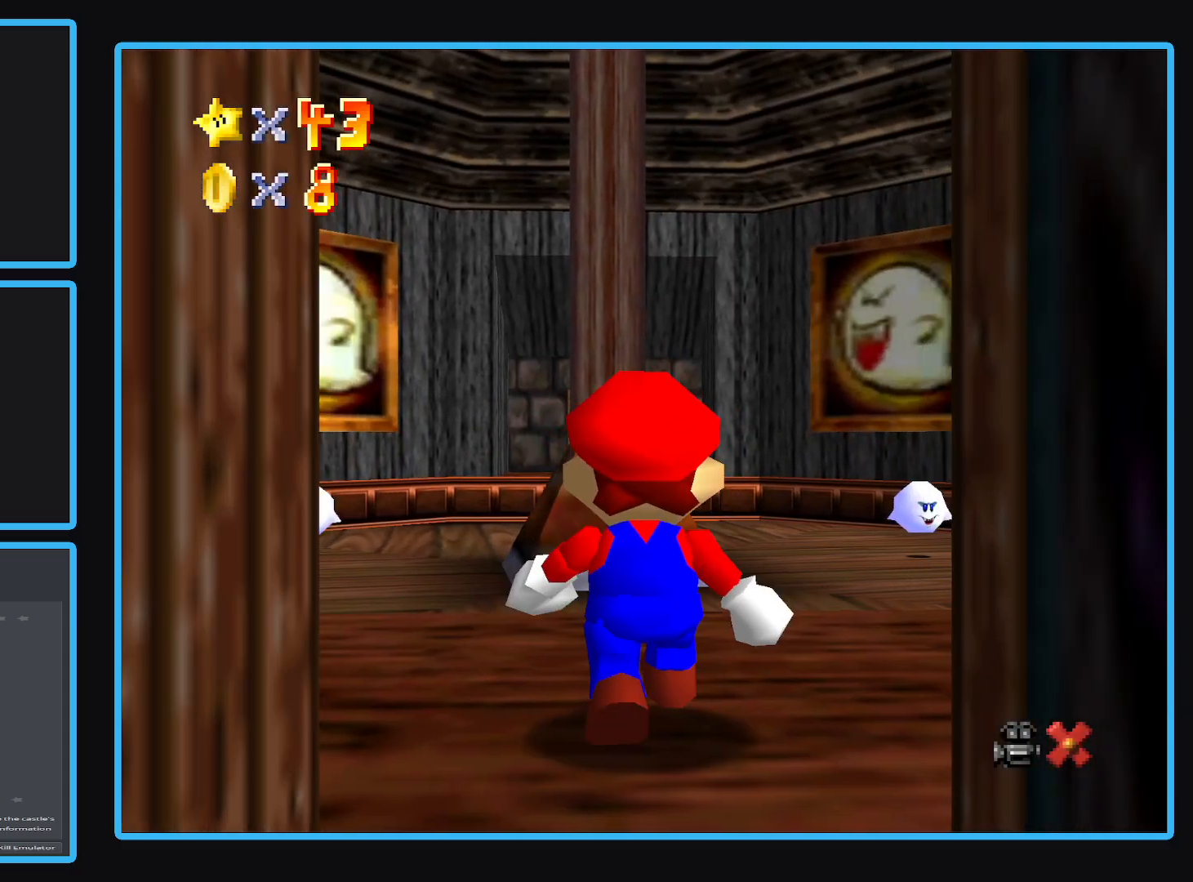
{"buttons": [], "left_stick": "up", "right_stick": "center", "events": []}
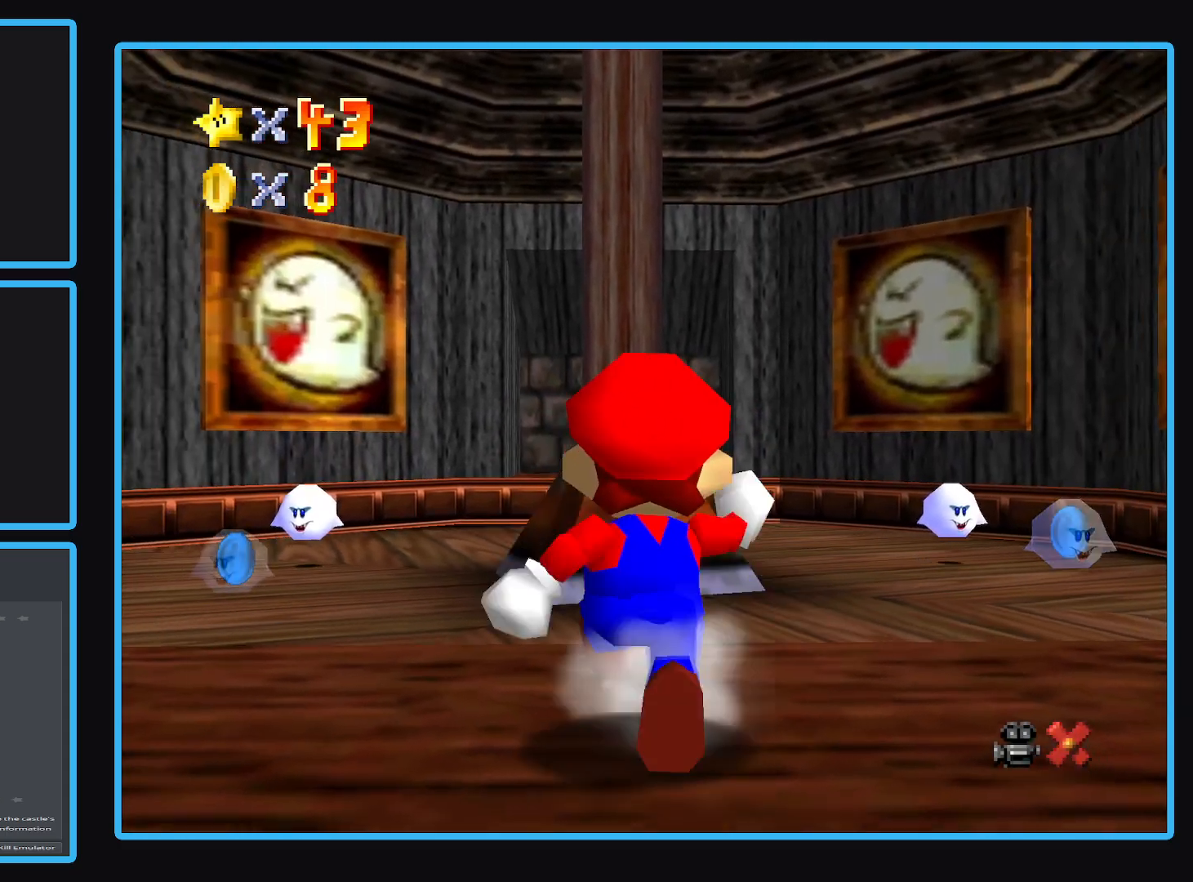
{"buttons": [], "left_stick": "up-right", "right_stick": "center", "events": [[200, "left_stick", "up-right"], [267, "A", "down"], [383, "A", "up"]]}
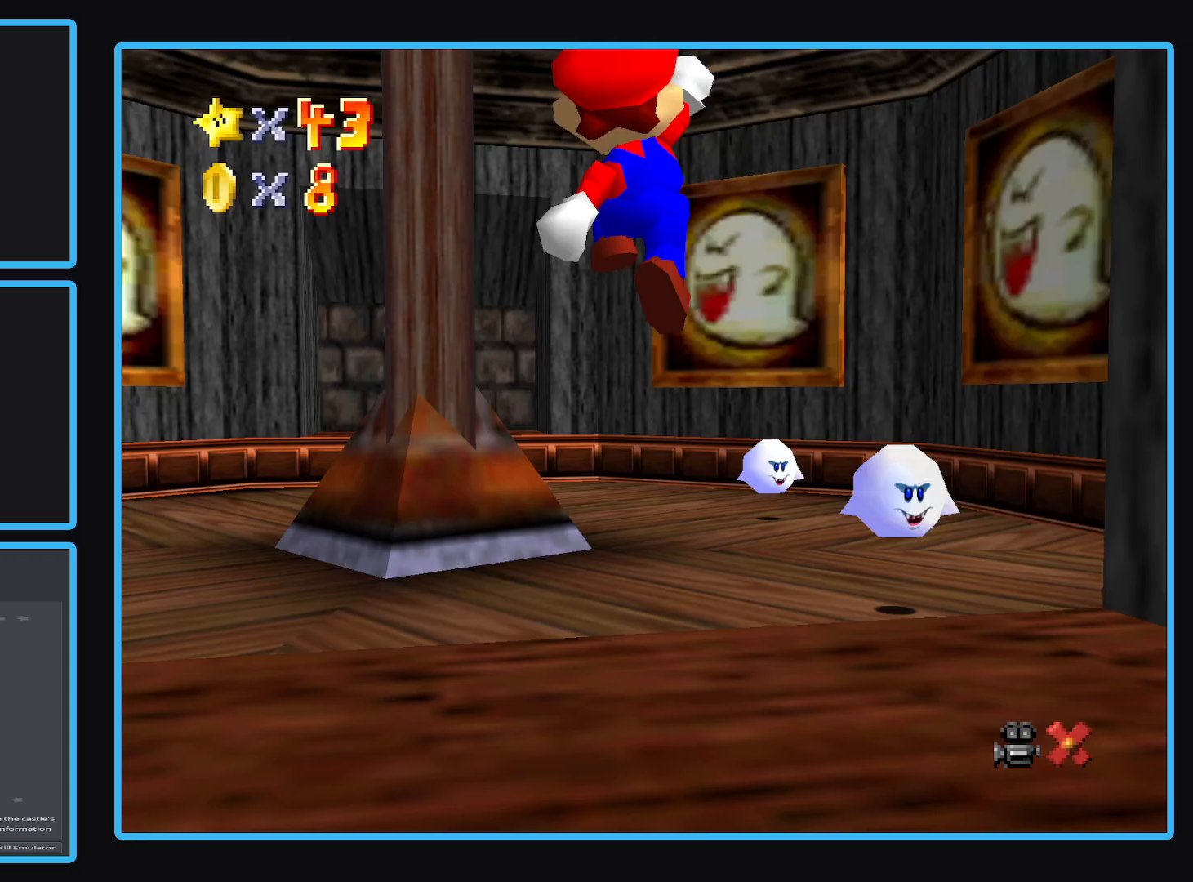
{"buttons": ["A"], "left_stick": "up-right", "right_stick": "center", "events": [[483, "A", "down"]]}
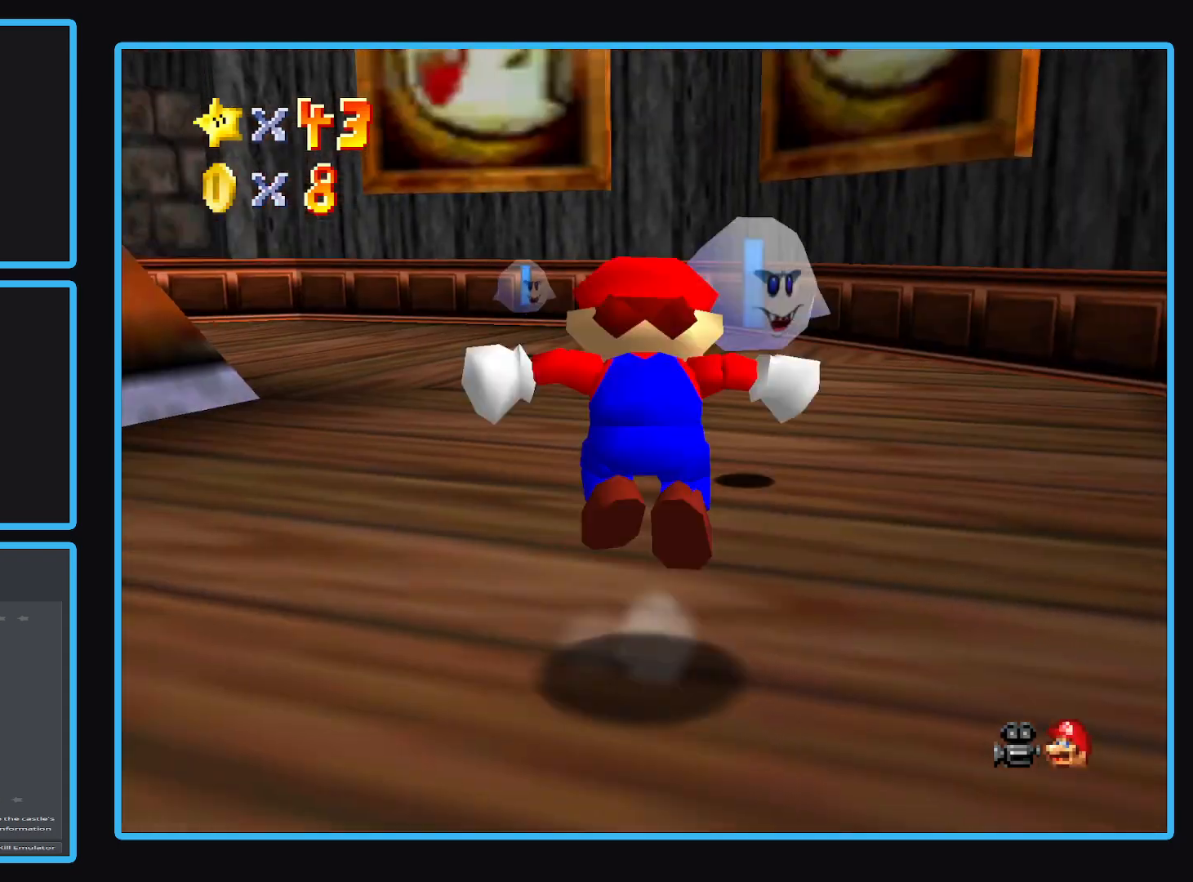
{"buttons": ["L2"], "left_stick": "center", "right_stick": "center", "events": [[100, "A", "up"], [250, "left_stick", "up"], [317, "L2", "down"], [400, "left_stick", "center"]]}
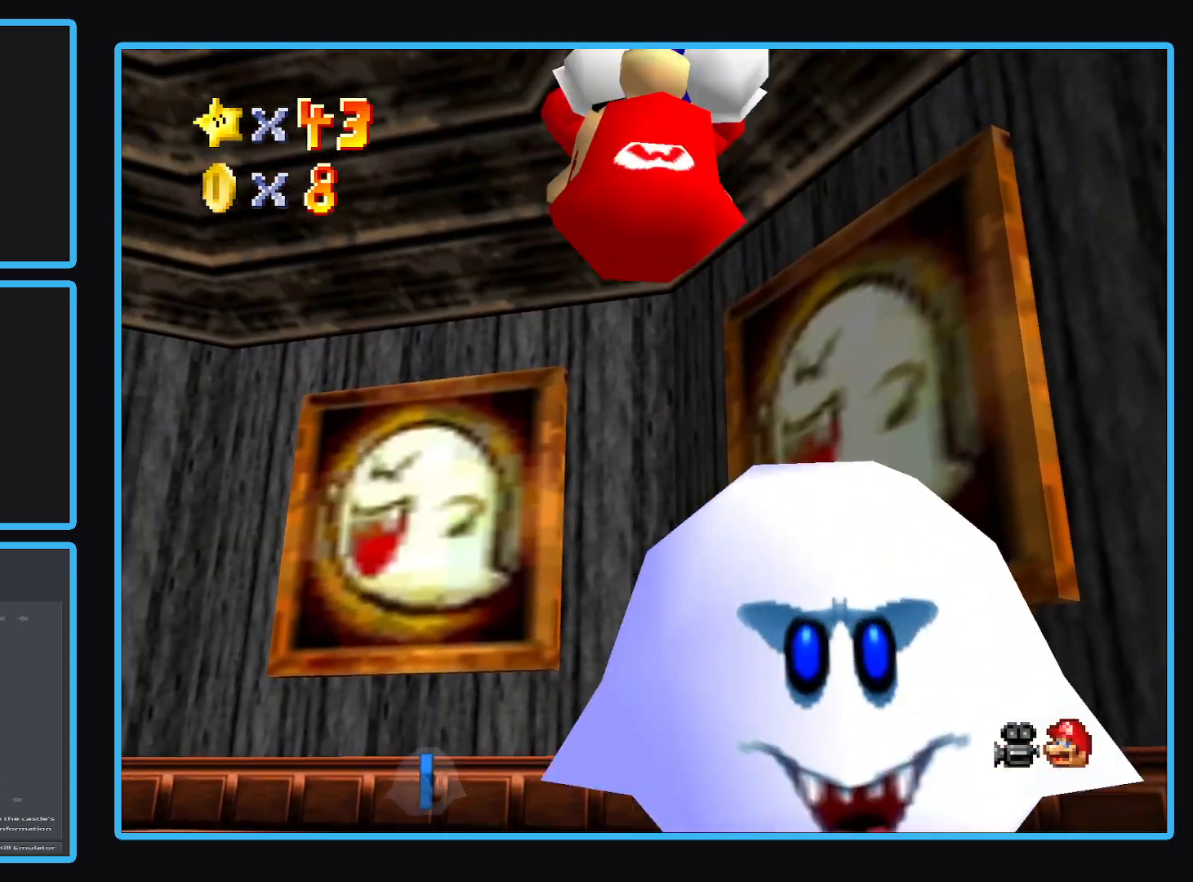
{"buttons": [], "left_stick": "center", "right_stick": "center", "events": [[100, "L2", "up"]]}
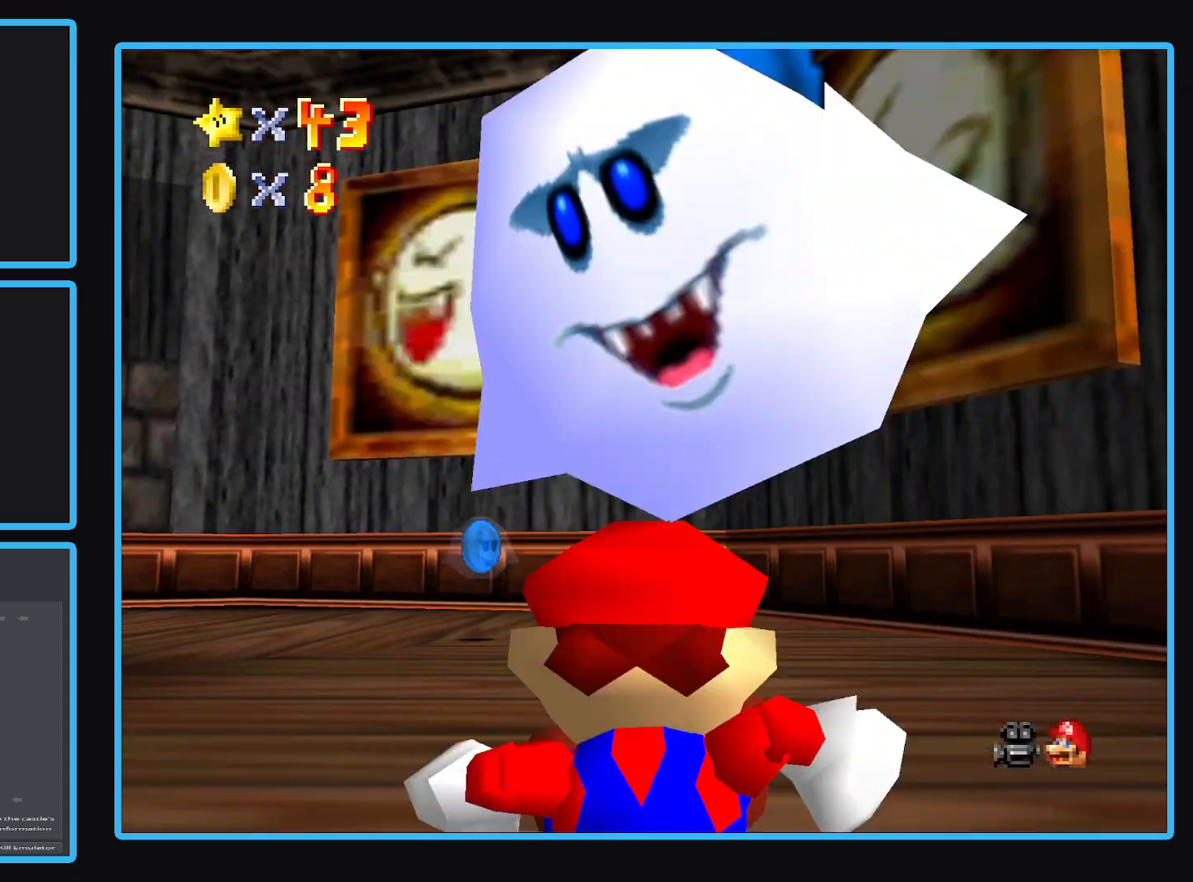
{"buttons": ["R1"], "left_stick": "up", "right_stick": "center", "events": [[250, "left_stick", "up"], [400, "R1", "down"]]}
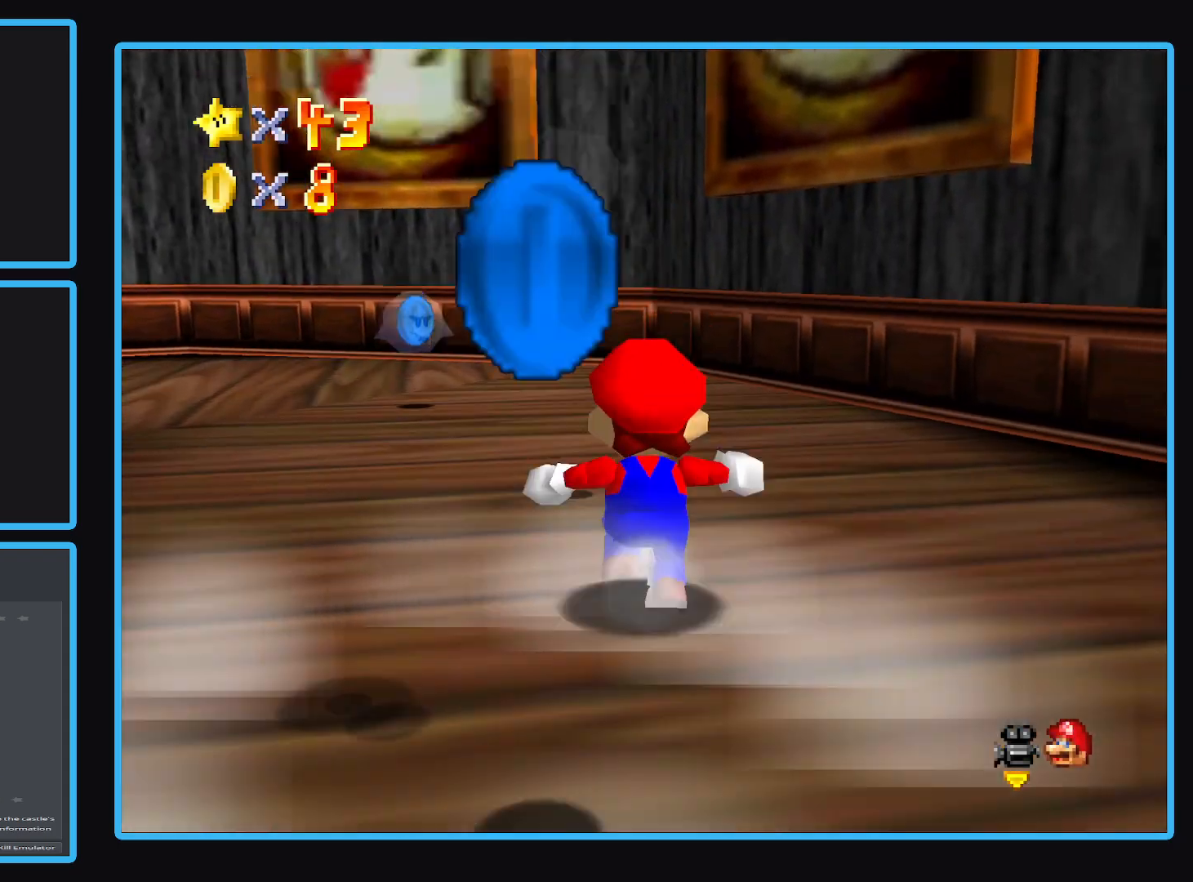
{"buttons": [], "left_stick": "up-left", "right_stick": "center", "events": [[33, "R1", "up"], [217, "left_stick", "up-left"]]}
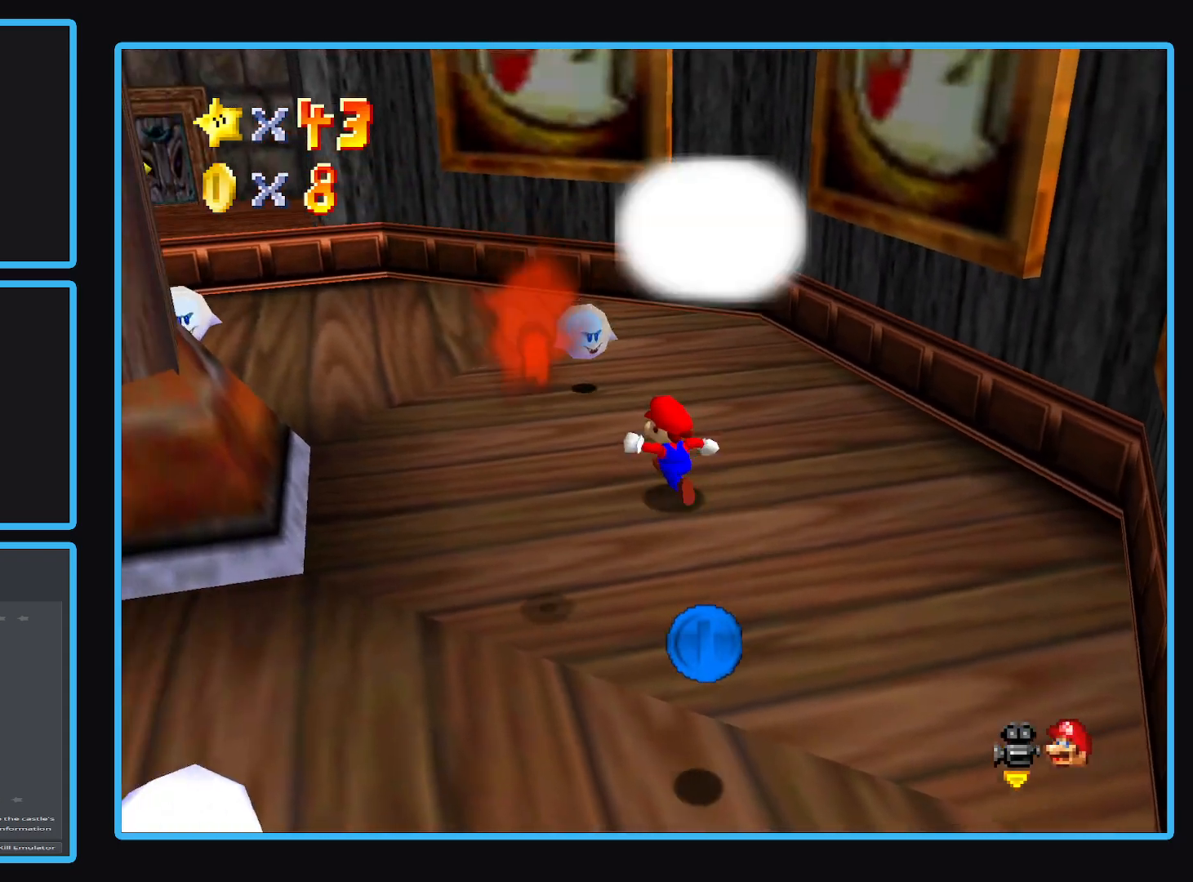
{"buttons": ["L2"], "left_stick": "up-right", "right_stick": "center", "events": [[100, "A", "down"], [217, "left_stick", "up-right"], [300, "A", "up"], [450, "L2", "down"]]}
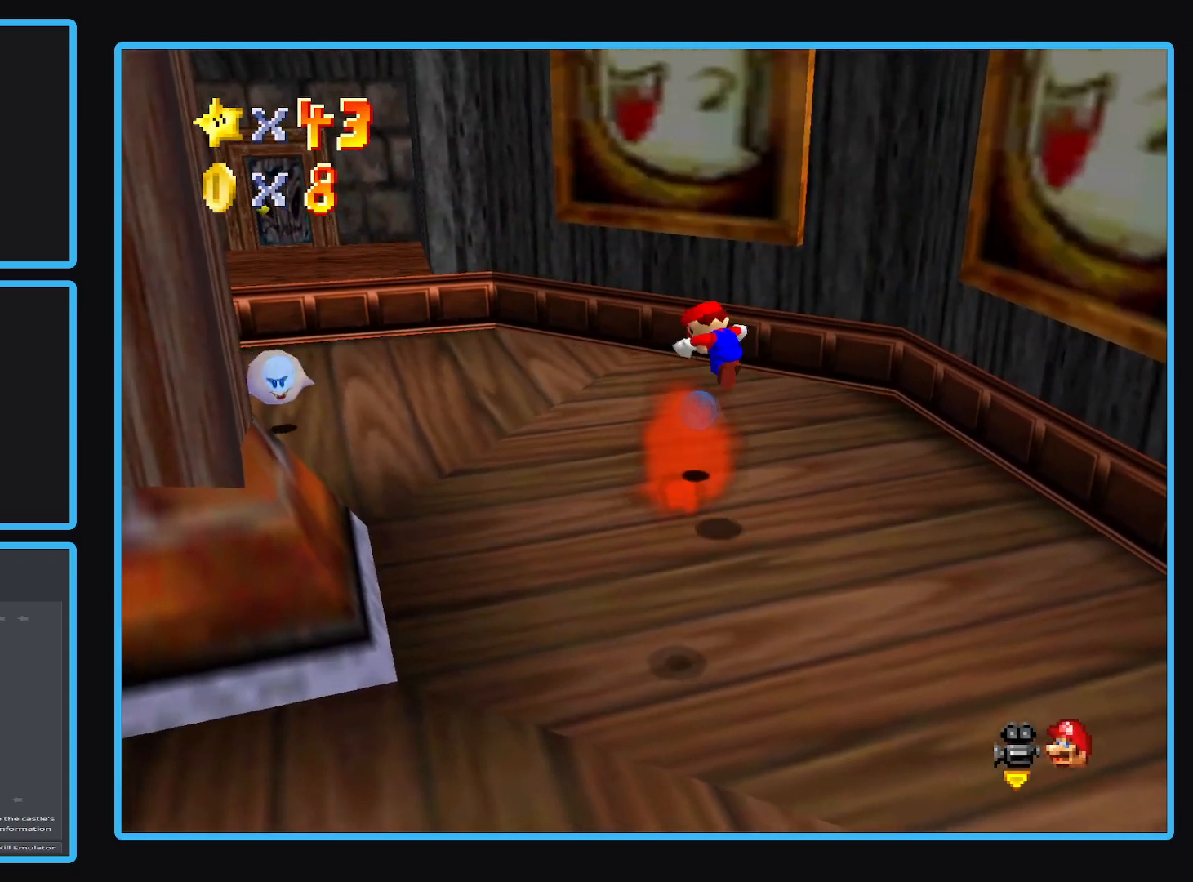
{"buttons": [], "left_stick": "up", "right_stick": "center", "events": [[167, "left_stick", "up"], [233, "L2", "up"], [350, "left_stick", "center"], [400, "left_stick", "up"]]}
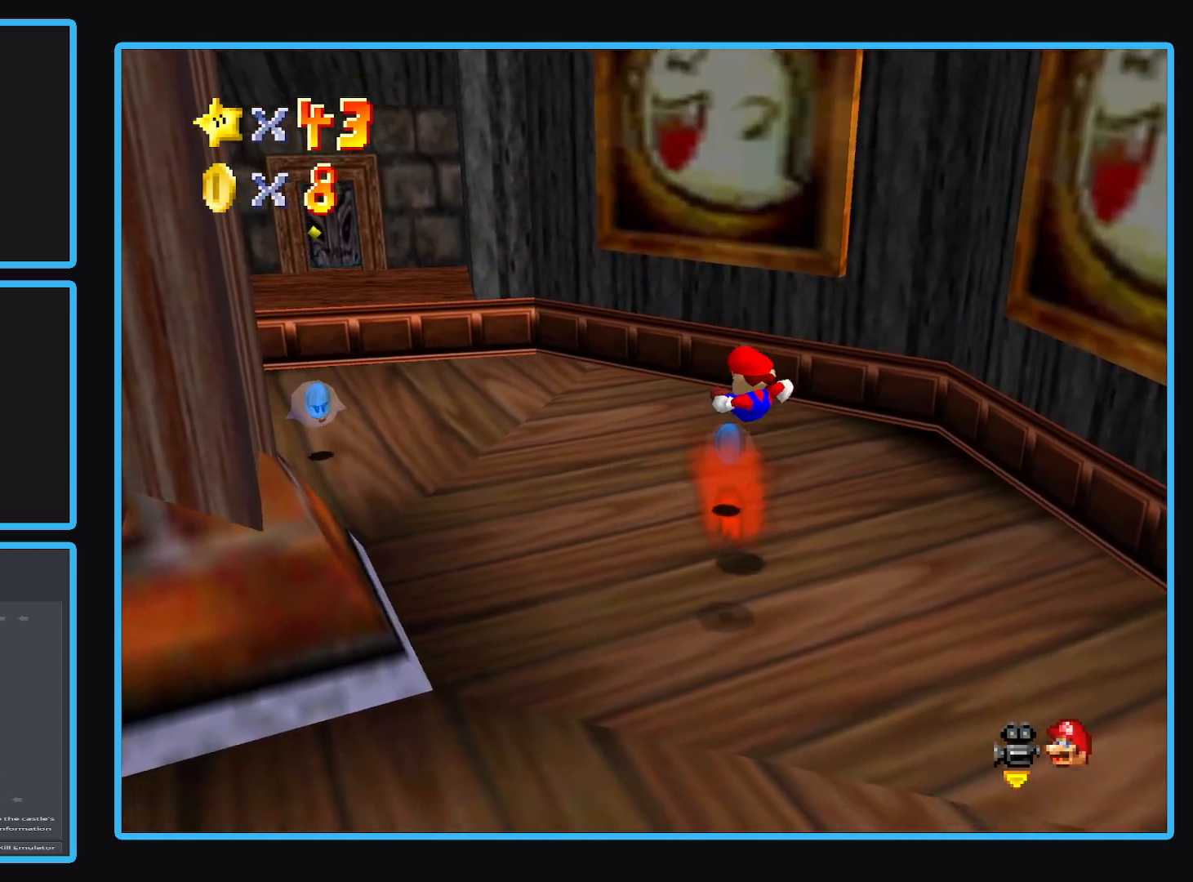
{"buttons": [], "left_stick": "up", "right_stick": "center", "events": [[150, "B", "down"], [283, "B", "up"]]}
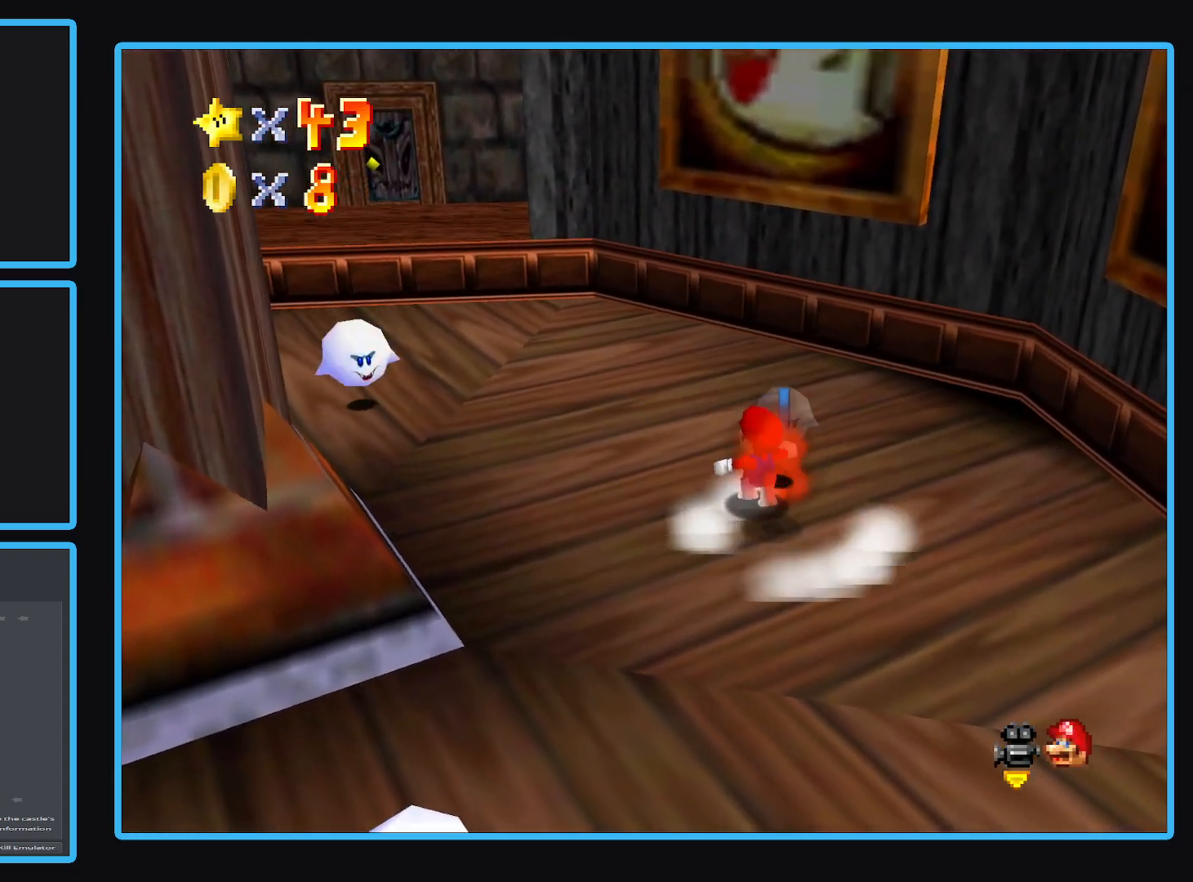
{"buttons": ["L2"], "left_stick": "down-right", "right_stick": "center", "events": [[33, "A", "down"], [100, "left_stick", "center"], [183, "A", "up"], [200, "left_stick", "down-right"], [300, "L2", "down"]]}